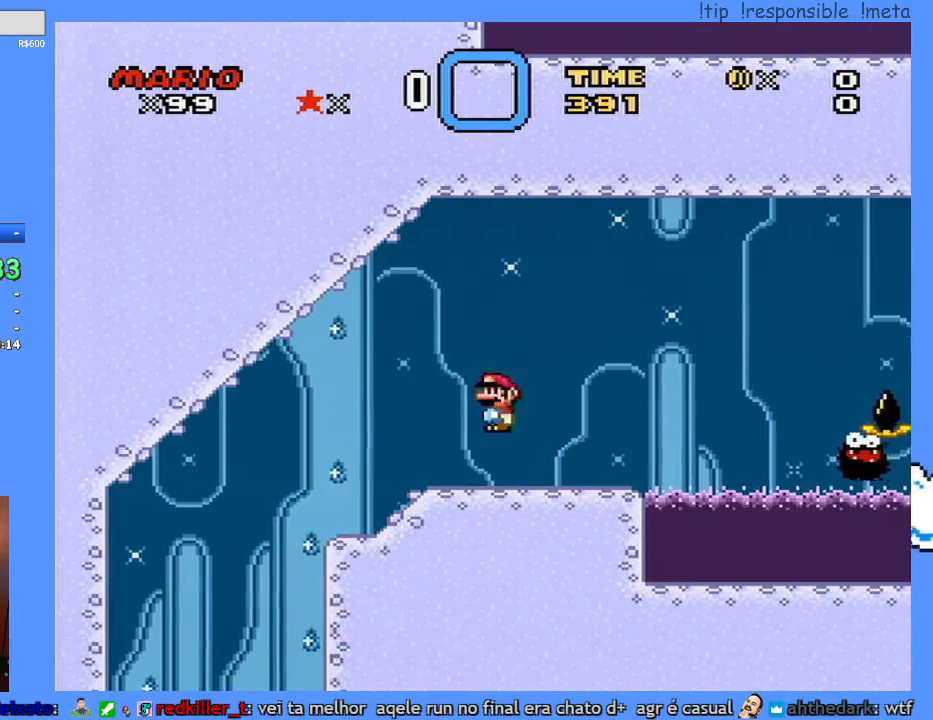
Gameplay with a controller (Nintendo layout); each line is a JSON object with the inputs held at the frame after it (dt_ms = milliseconds from this image to that frame). "events" lists button and stick changes between this image and that frame as [ms after this image, input, new state], when the widget could be followed in between. Not read: A B L3 R3 X.
{"dt_ms": 500, "buttons": ["Y", "DPAD_LEFT"], "events": []}
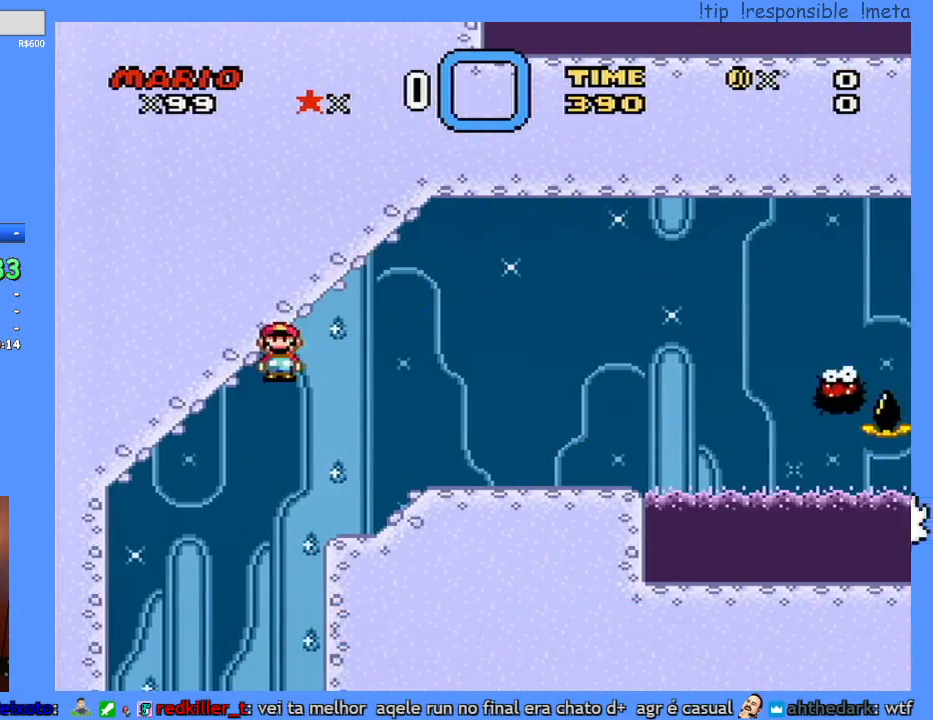
{"dt_ms": 500, "buttons": ["Y"], "events": [[367, "DPAD_LEFT", "up"]]}
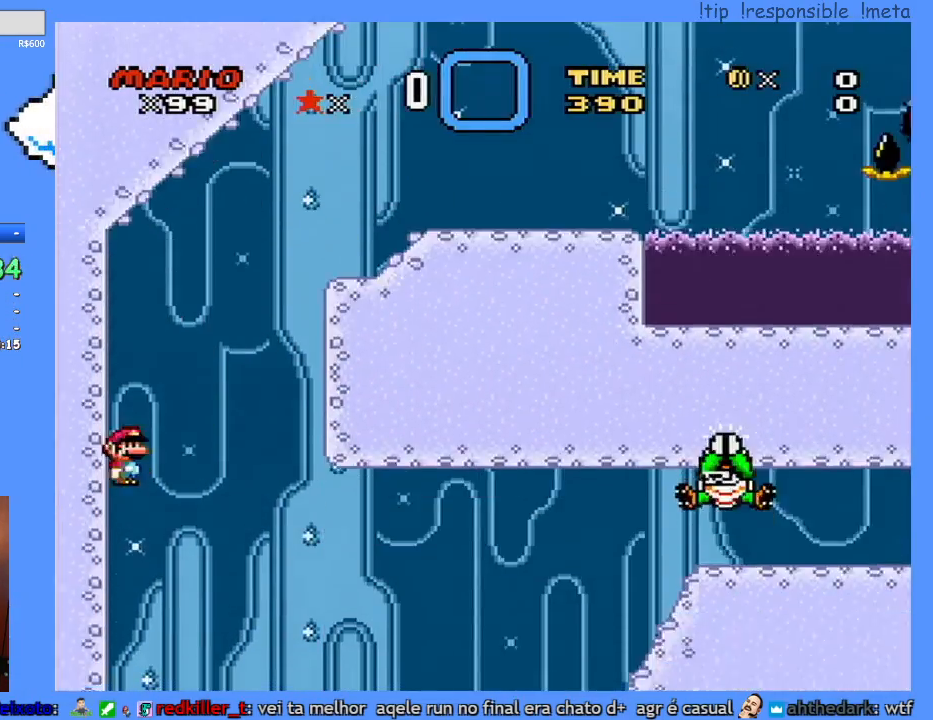
{"dt_ms": 500, "buttons": ["Y", "DPAD_RIGHT"], "events": [[233, "DPAD_RIGHT", "down"]]}
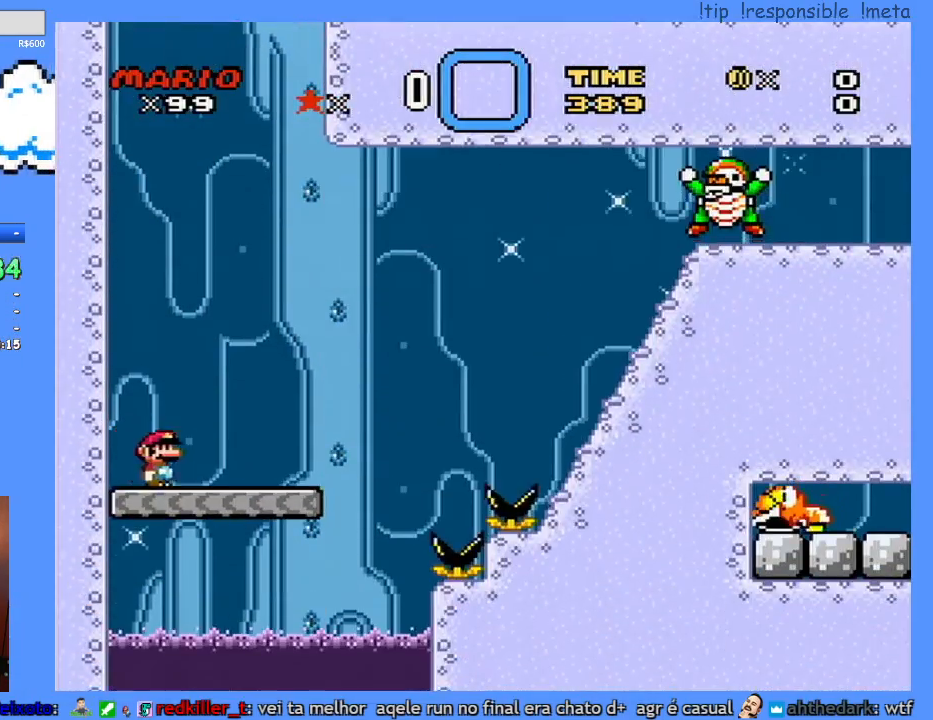
{"dt_ms": 500, "buttons": ["Y", "DPAD_RIGHT"], "events": []}
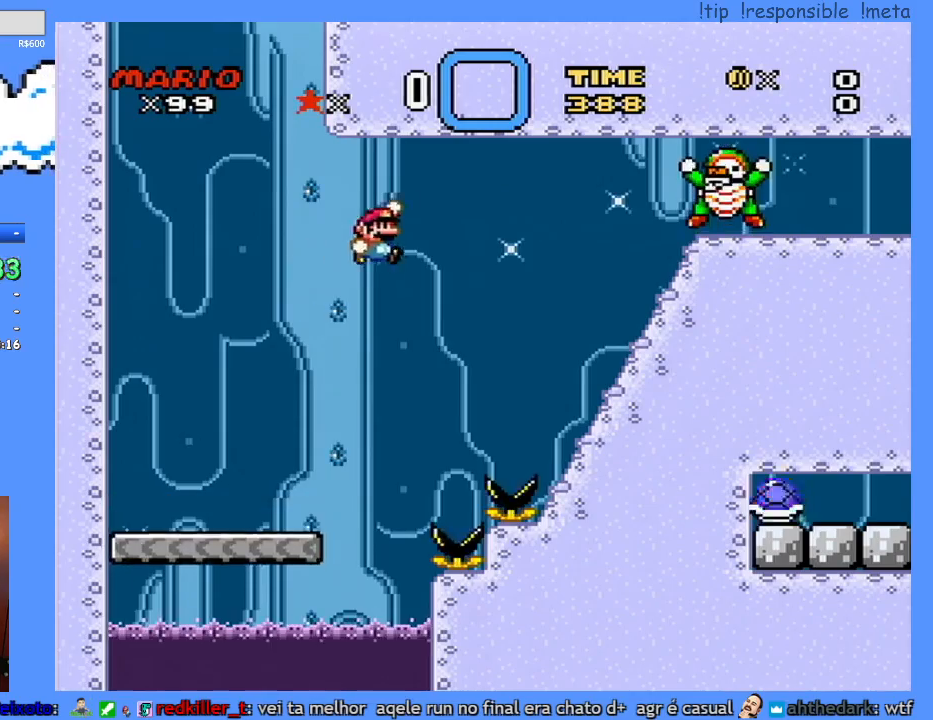
{"dt_ms": 500, "buttons": ["Y", "DPAD_LEFT"], "events": [[467, "DPAD_RIGHT", "up"], [500, "DPAD_LEFT", "down"]]}
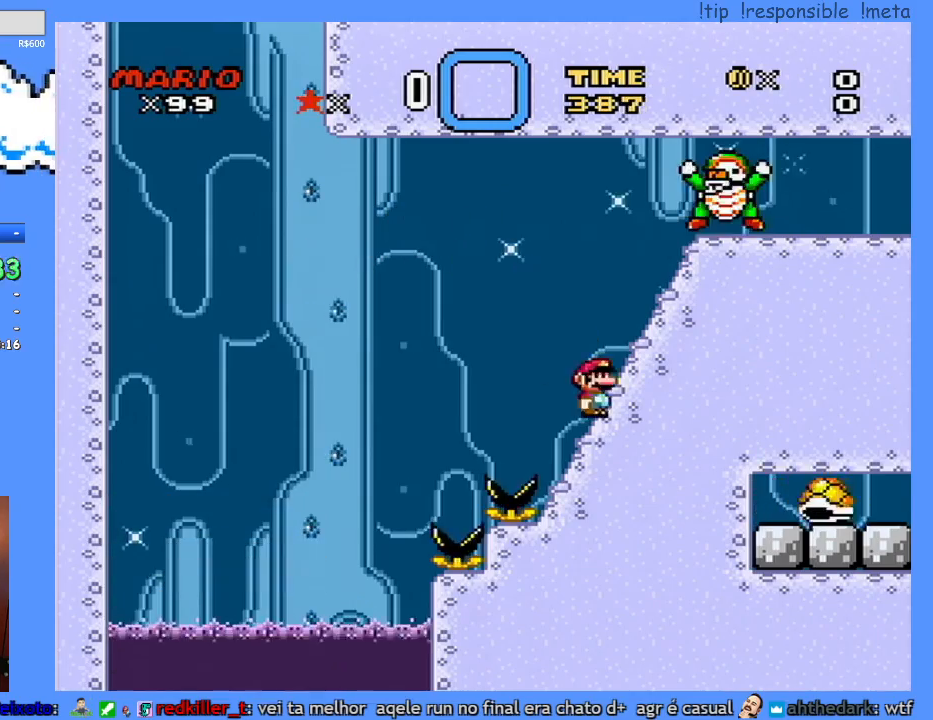
{"dt_ms": 500, "buttons": ["Y", "DPAD_LEFT"], "events": [[100, "DPAD_LEFT", "up"], [133, "DPAD_RIGHT", "down"], [400, "DPAD_RIGHT", "up"], [433, "DPAD_LEFT", "down"]]}
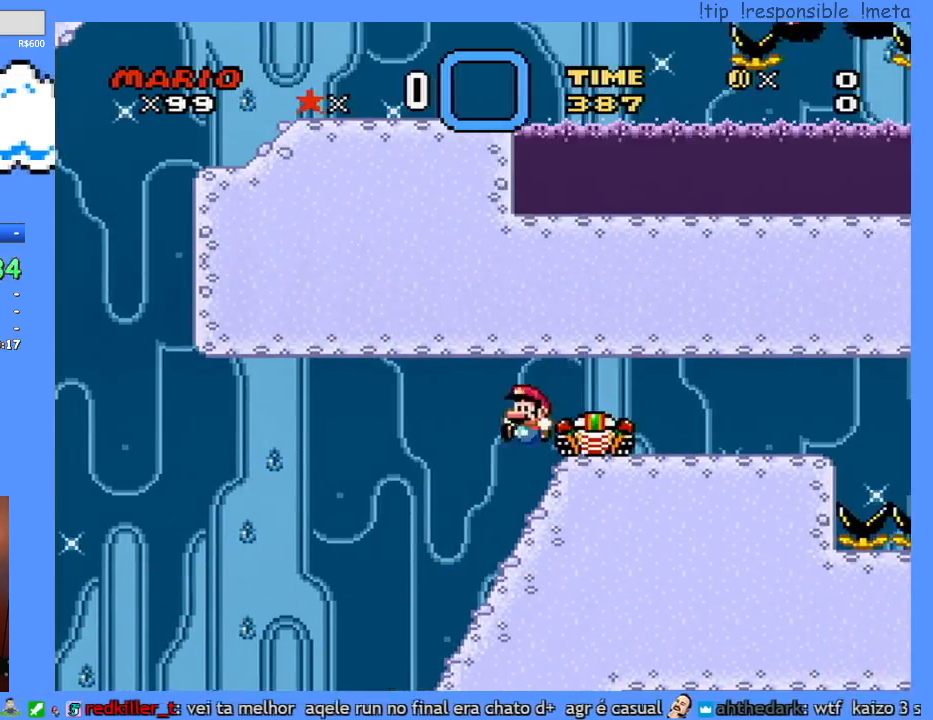
{"dt_ms": 500, "buttons": ["Y", "DPAD_RIGHT"], "events": [[33, "DPAD_LEFT", "up"], [67, "DPAD_RIGHT", "down"]]}
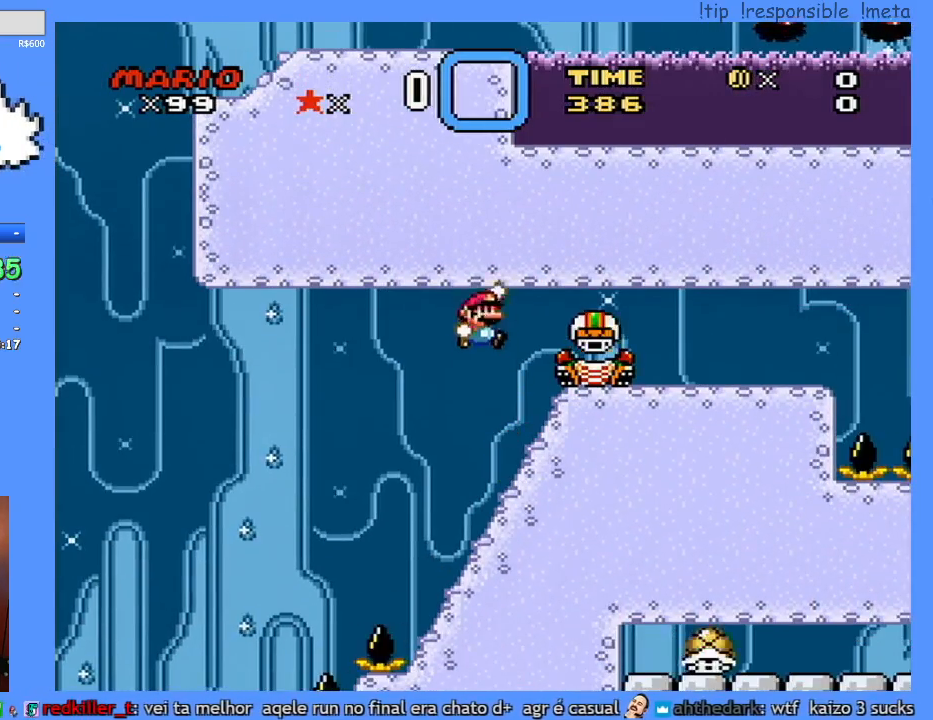
{"dt_ms": 500, "buttons": ["Y", "DPAD_RIGHT"], "events": [[100, "DPAD_RIGHT", "up"], [117, "DPAD_LEFT", "down"], [283, "DPAD_DOWN", "down"], [283, "DPAD_LEFT", "up"], [317, "DPAD_DOWN", "up"], [317, "DPAD_RIGHT", "down"]]}
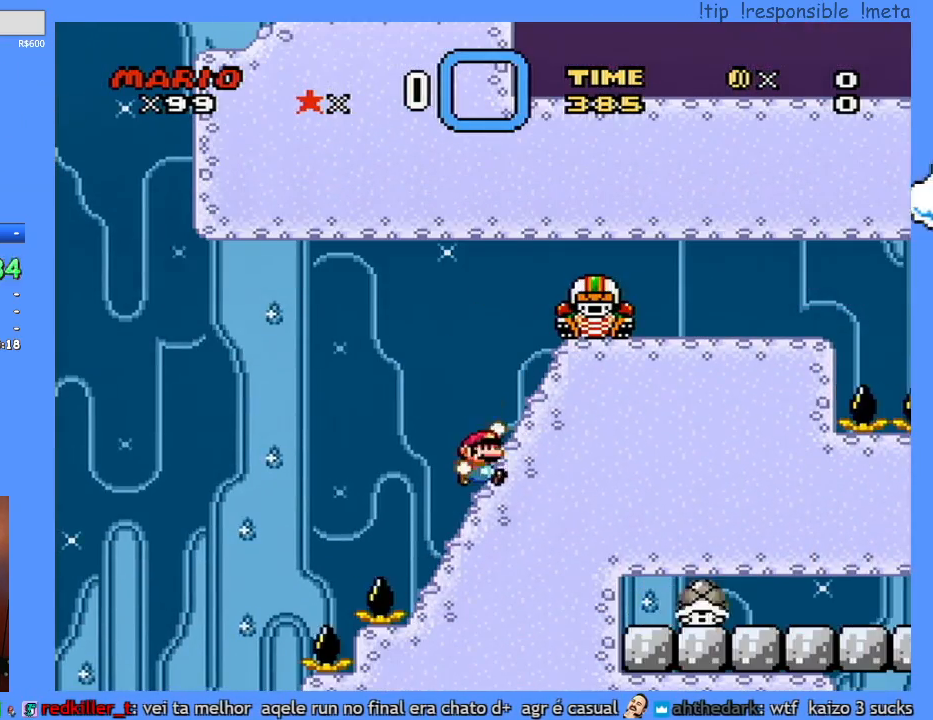
{"dt_ms": 500, "buttons": ["Y", "DPAD_RIGHT"], "events": []}
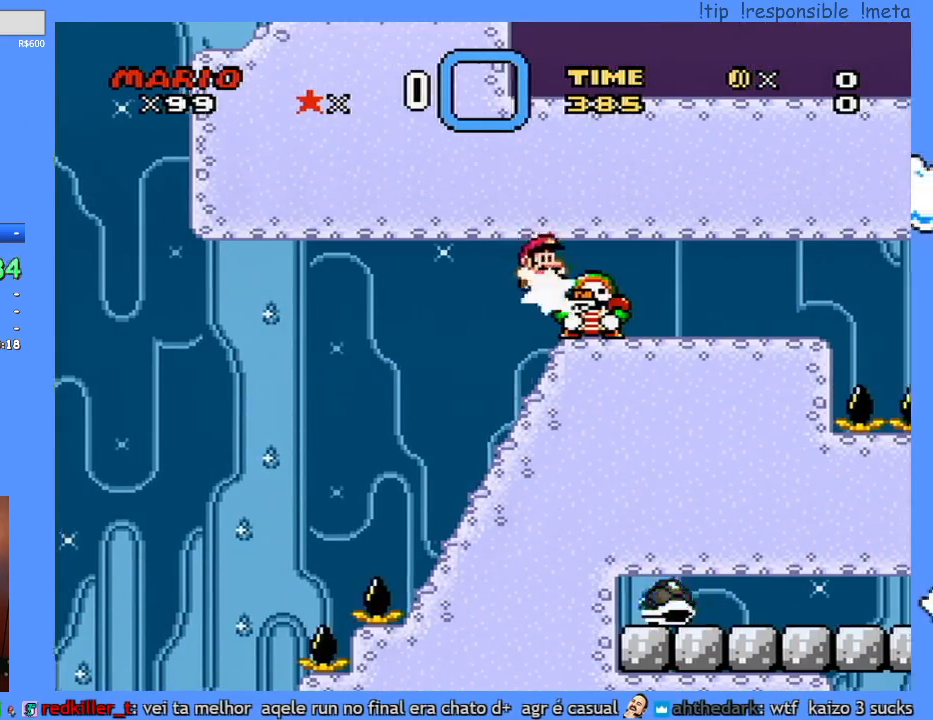
{"dt_ms": 500, "buttons": ["Y", "DPAD_RIGHT"], "events": [[67, "DPAD_RIGHT", "up"], [100, "DPAD_LEFT", "down"], [167, "DPAD_LEFT", "up"], [283, "DPAD_RIGHT", "down"]]}
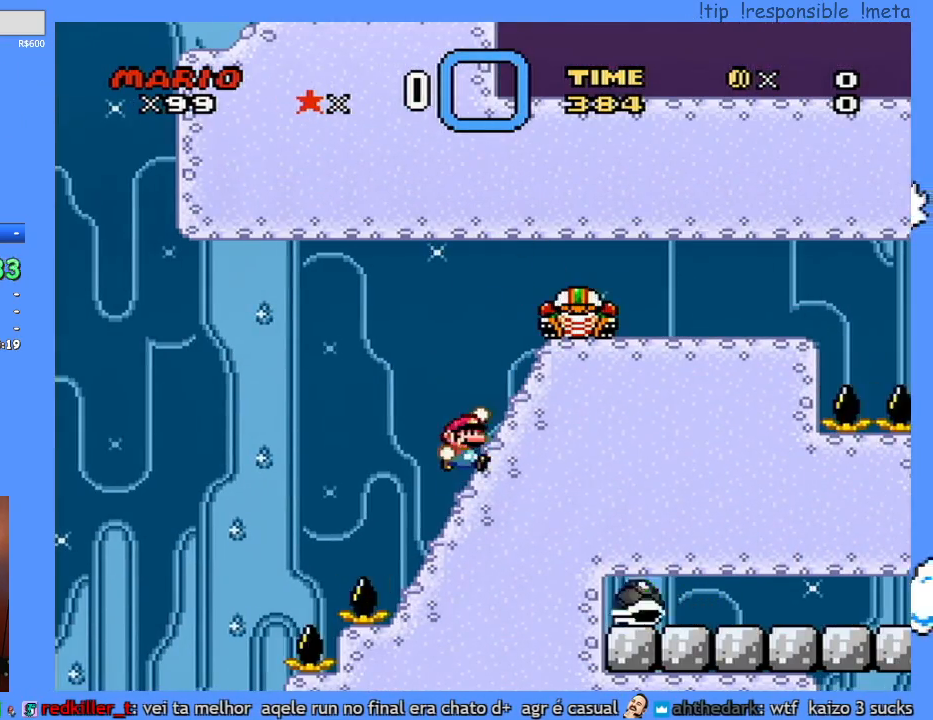
{"dt_ms": 500, "buttons": ["Y", "DPAD_RIGHT"], "events": []}
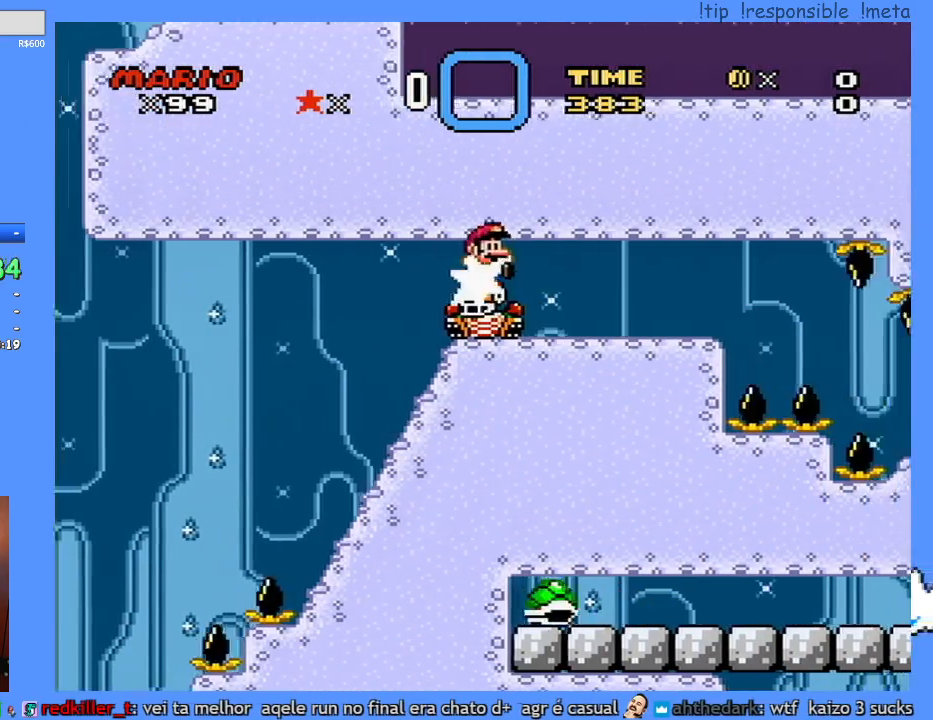
{"dt_ms": 500, "buttons": ["Y"], "events": [[183, "DPAD_RIGHT", "up"], [217, "DPAD_LEFT", "down"], [383, "DPAD_LEFT", "up"]]}
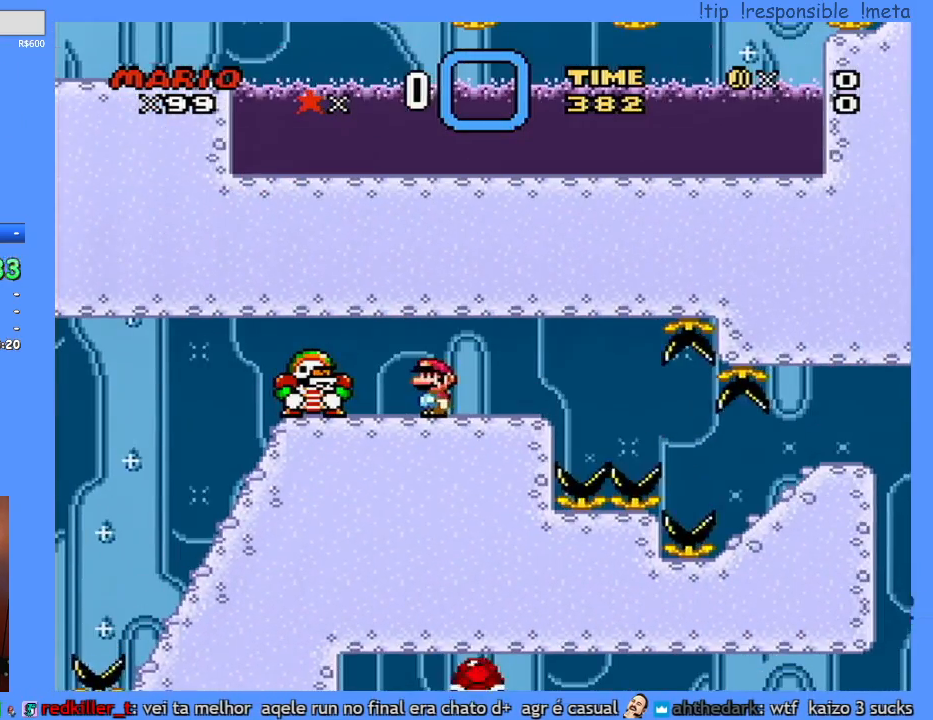
{"dt_ms": 500, "buttons": ["Y", "DPAD_RIGHT"], "events": [[33, "DPAD_LEFT", "down"], [500, "DPAD_LEFT", "up"], [500, "DPAD_RIGHT", "down"]]}
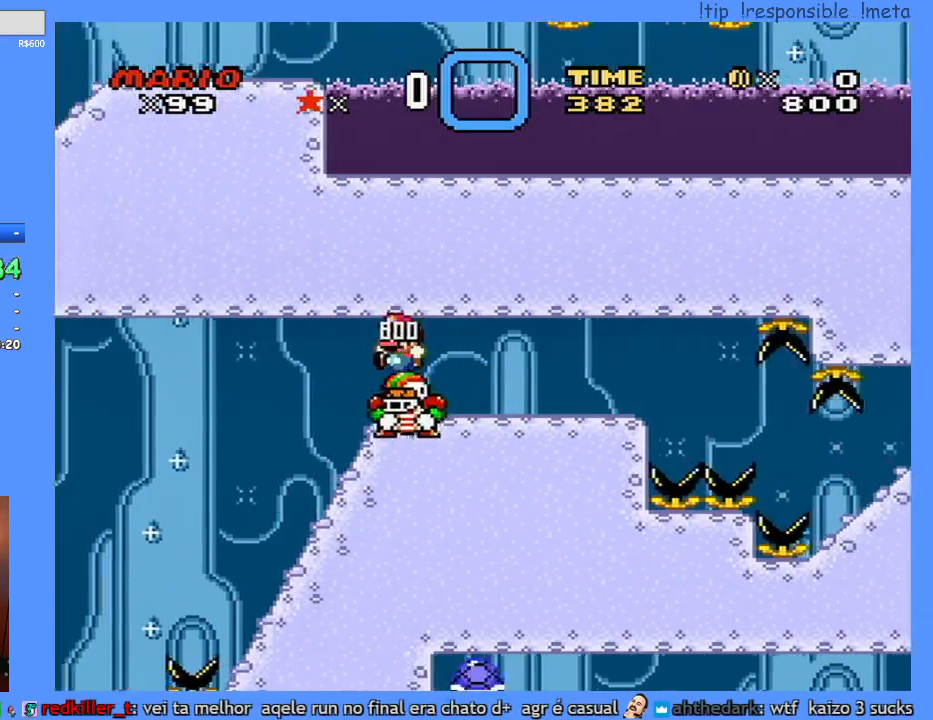
{"dt_ms": 500, "buttons": ["Y", "DPAD_LEFT"], "events": [[383, "DPAD_RIGHT", "up"], [500, "DPAD_LEFT", "down"]]}
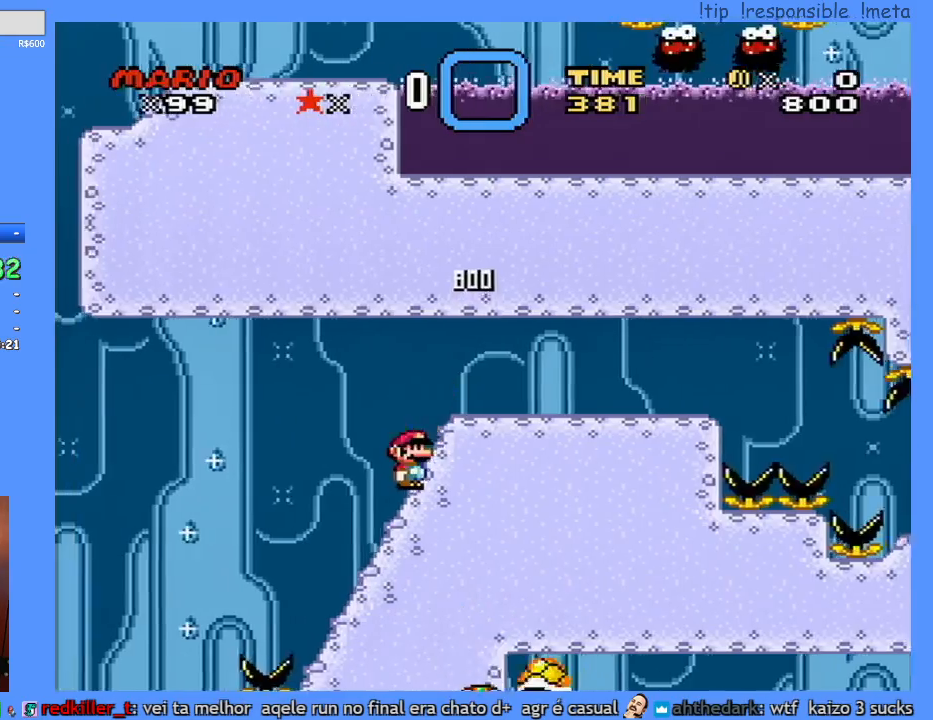
{"dt_ms": 500, "buttons": ["Y", "DPAD_RIGHT"], "events": [[183, "DPAD_LEFT", "up"], [283, "DPAD_RIGHT", "down"]]}
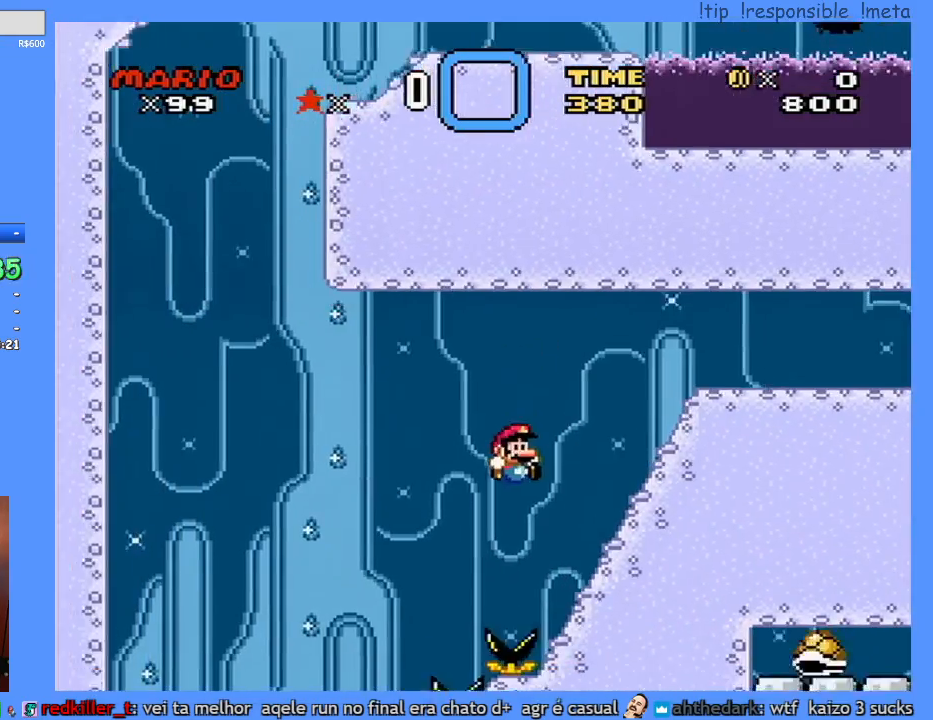
{"dt_ms": 500, "buttons": ["Y", "DPAD_RIGHT"], "events": []}
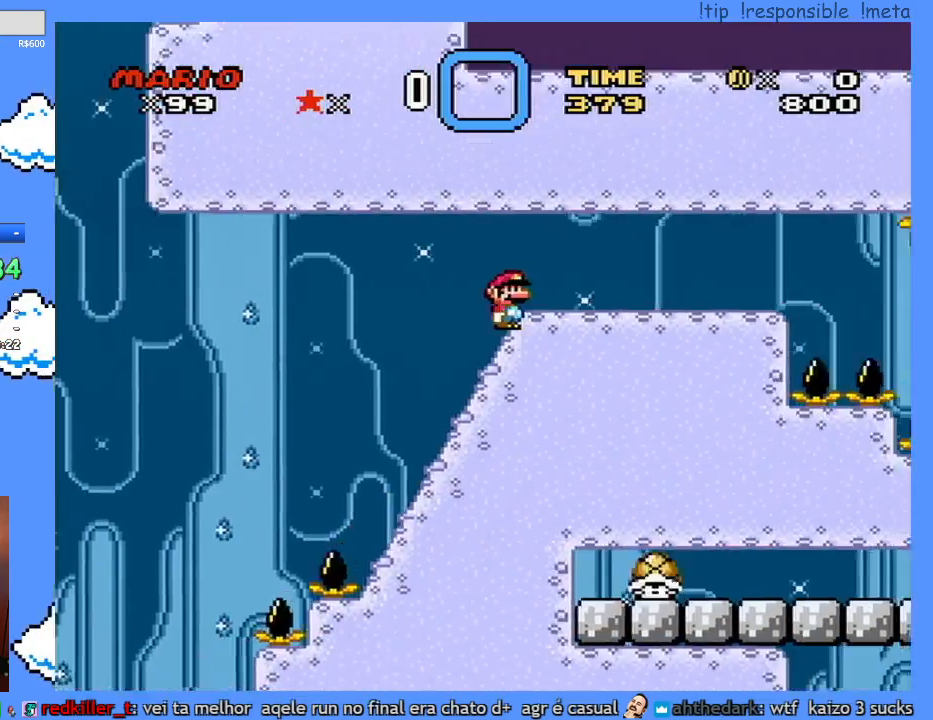
{"dt_ms": 500, "buttons": ["Y", "DPAD_RIGHT"], "events": []}
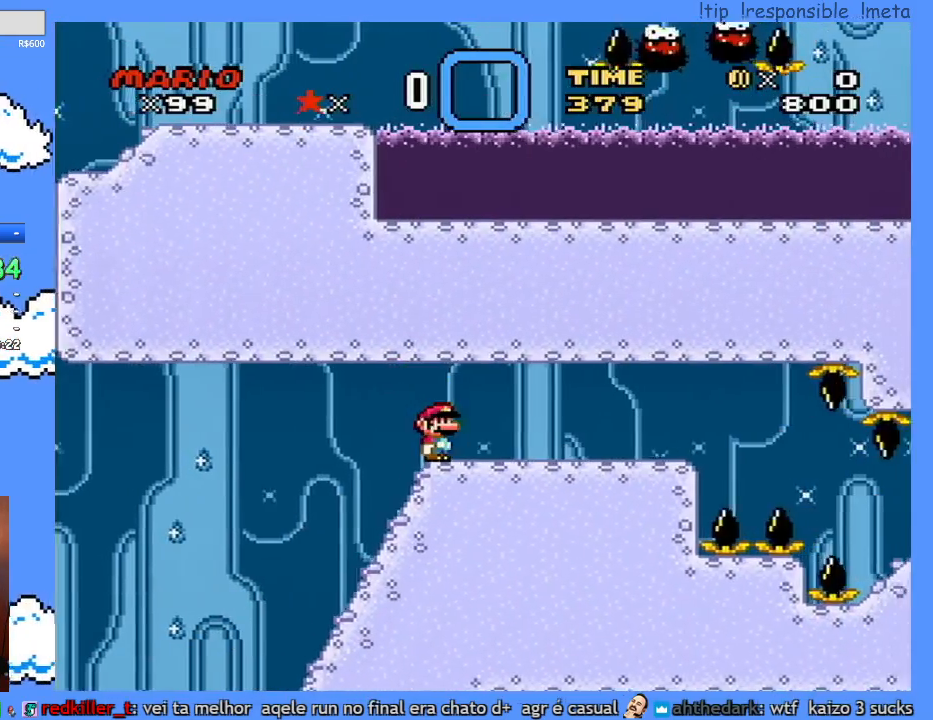
{"dt_ms": 500, "buttons": ["Y", "DPAD_RIGHT"], "events": [[167, "DPAD_LEFT", "down"], [167, "DPAD_RIGHT", "up"], [350, "DPAD_LEFT", "up"], [400, "DPAD_RIGHT", "down"]]}
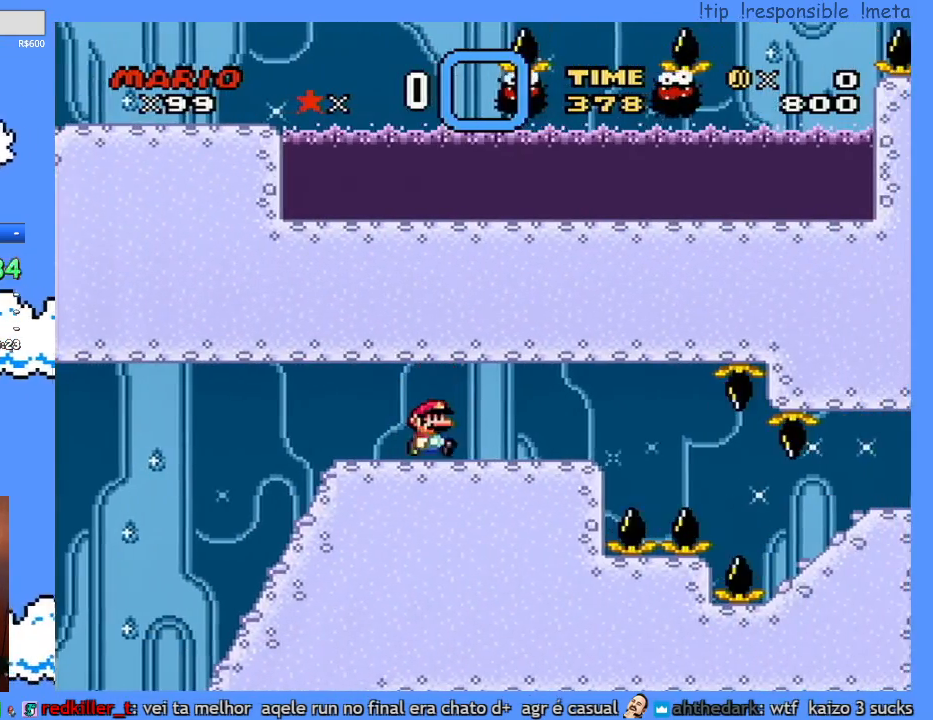
{"dt_ms": 500, "buttons": ["Y"], "events": [[33, "DPAD_RIGHT", "up"], [350, "DPAD_LEFT", "down"], [450, "DPAD_LEFT", "up"]]}
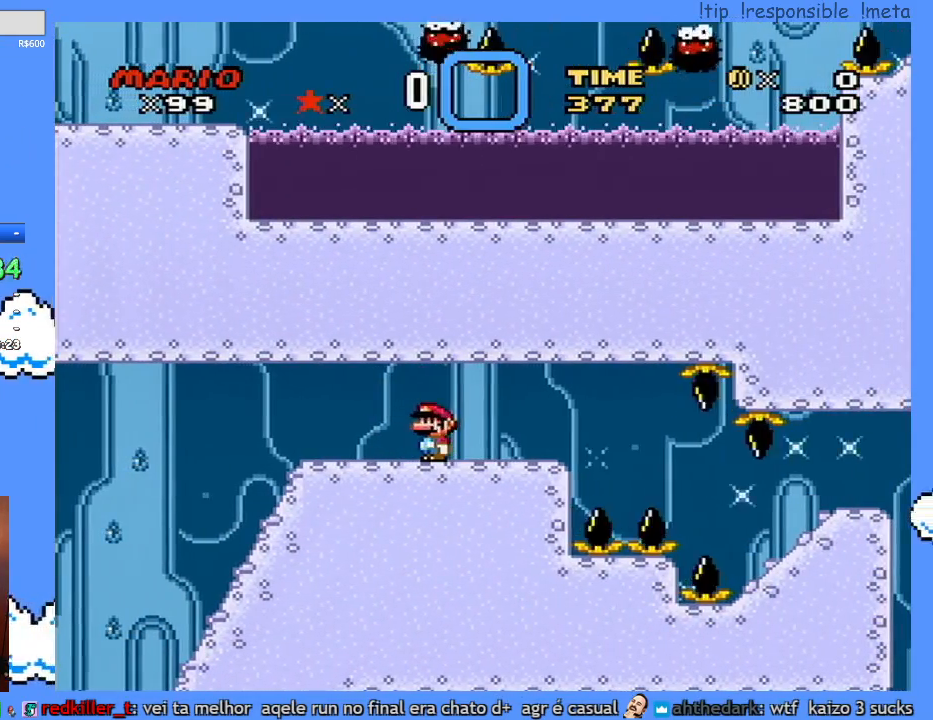
{"dt_ms": 500, "buttons": ["Y"], "events": [[33, "DPAD_RIGHT", "down"], [100, "DPAD_RIGHT", "up"]]}
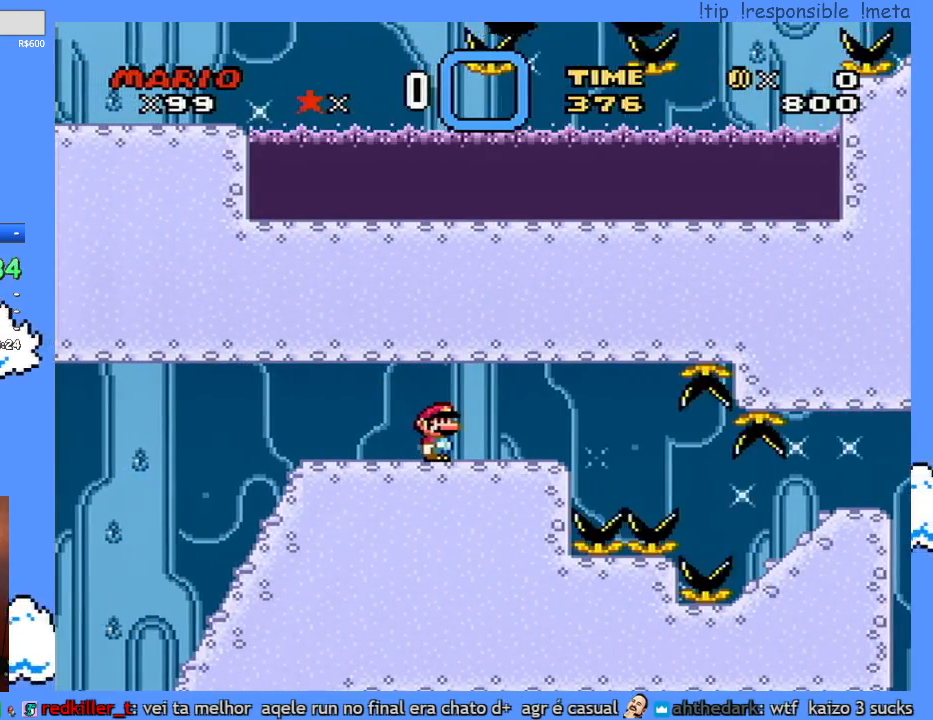
{"dt_ms": 500, "buttons": ["Y", "DPAD_RIGHT"], "events": [[250, "DPAD_RIGHT", "down"]]}
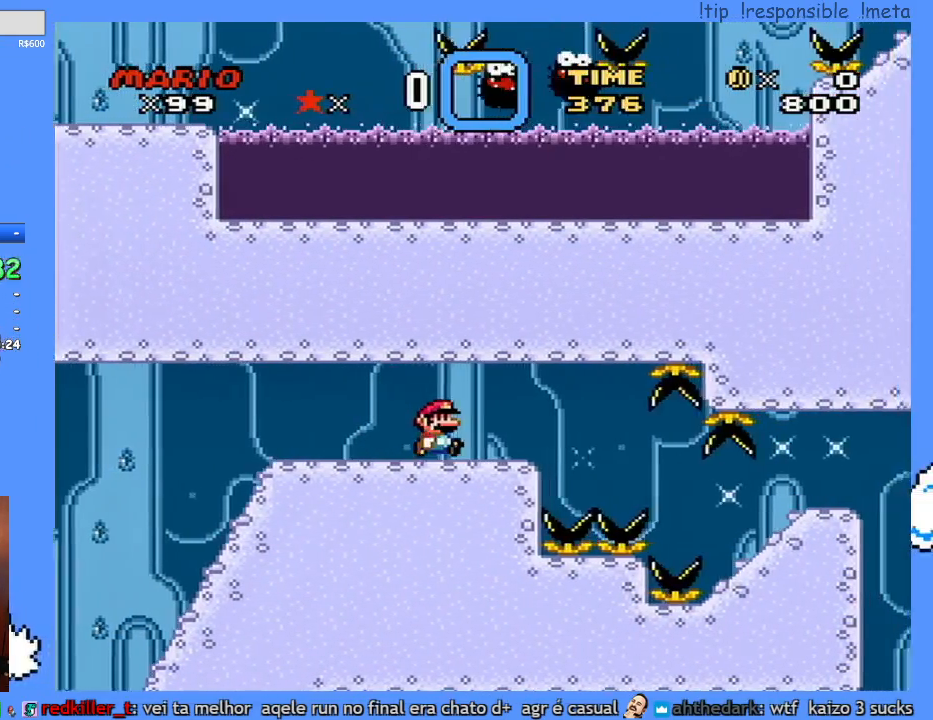
{"dt_ms": 1000, "buttons": ["Y", "DPAD_RIGHT"], "events": []}
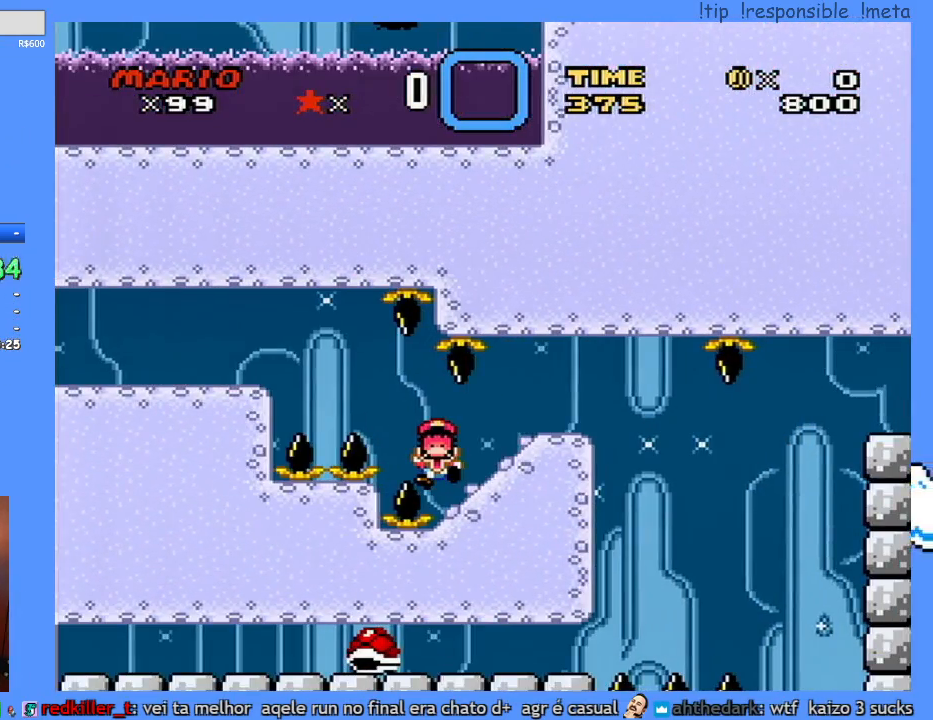
{"dt_ms": 500, "buttons": [], "events": [[33, "DPAD_RIGHT", "up"], [67, "Y", "up"]]}